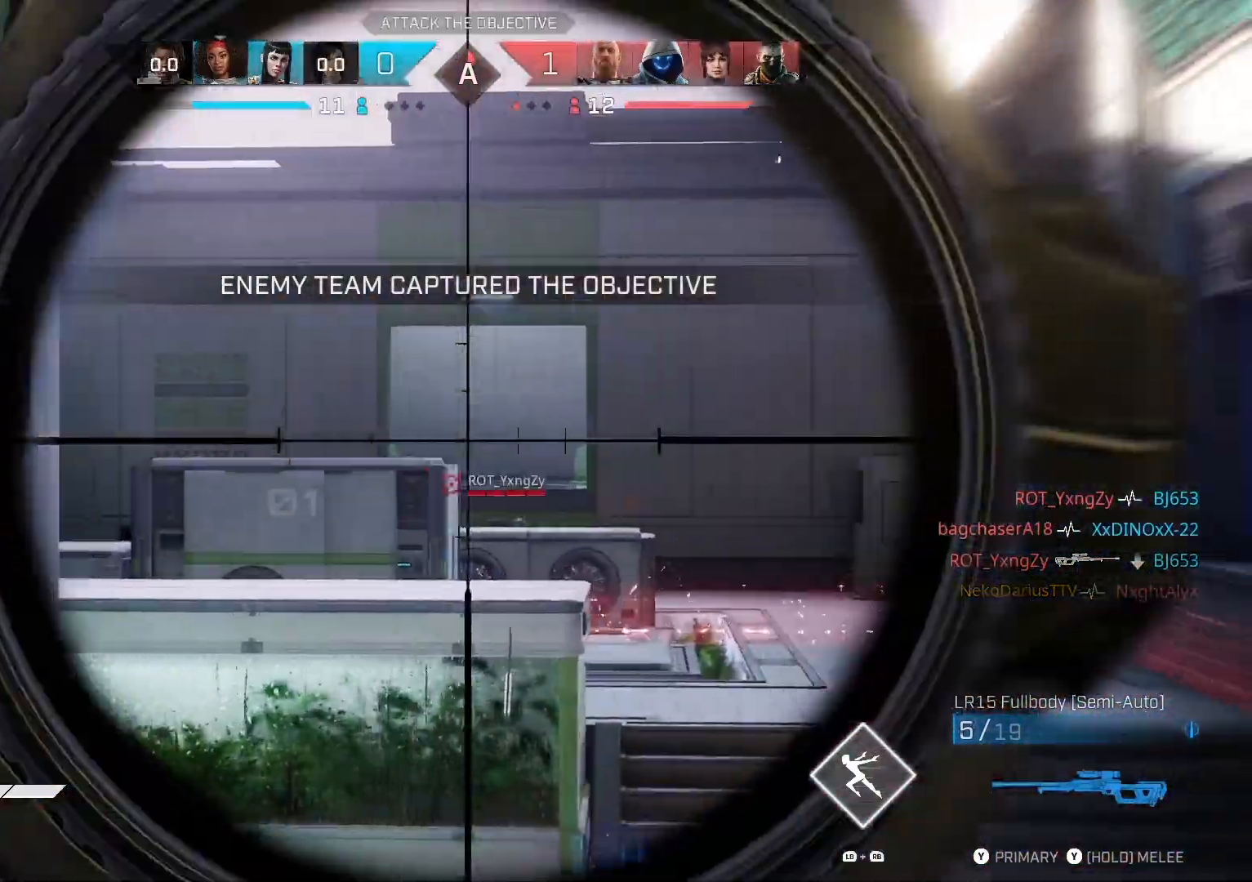
Gameplay with a controller (PlayStation layout); each line is a JSON object with the inputs held at the frame after it. "events" lists button and stick changes between this image and that frame as [ms after this image, input, new state], when the widget could be followed in between.
{"buttons": ["L2"], "left_stick": "right", "right_stick": "right", "events": []}
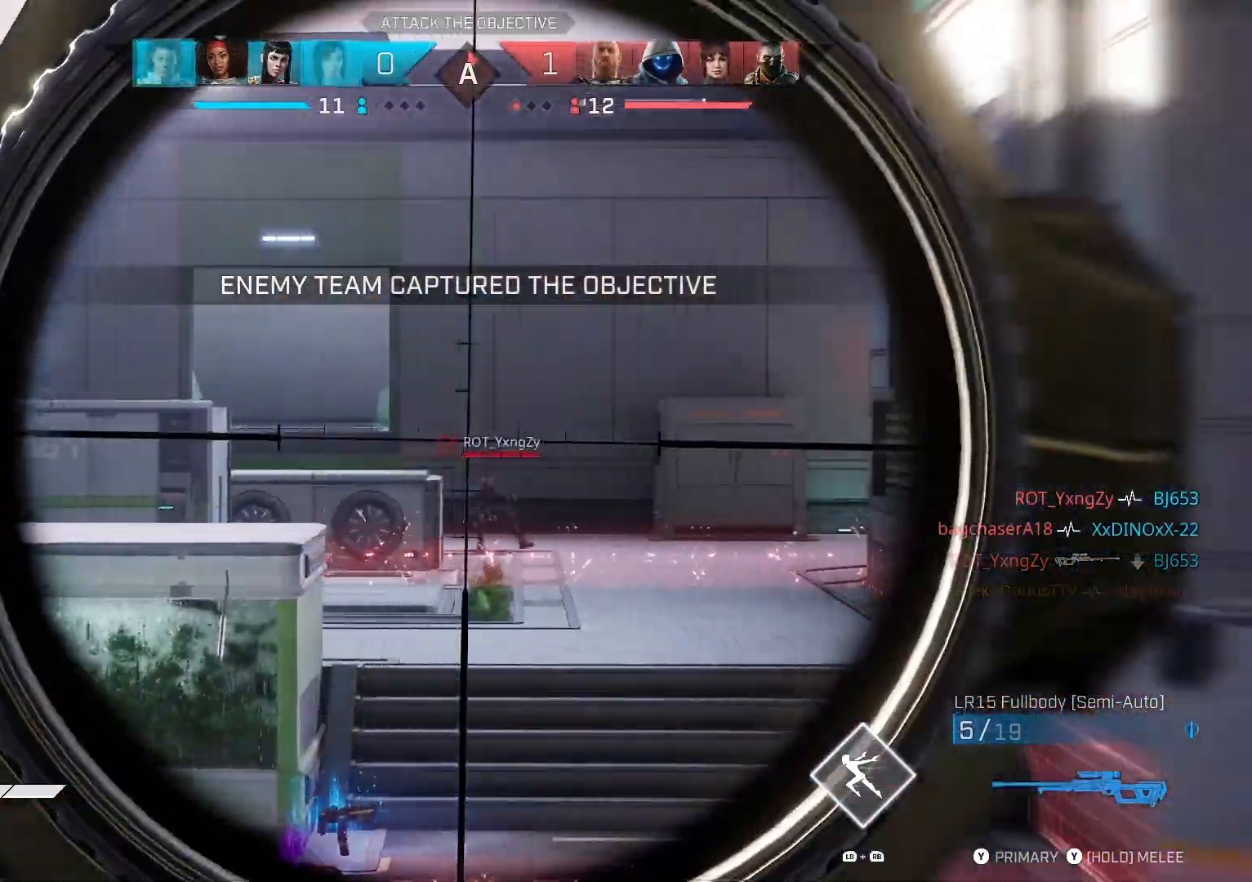
{"buttons": ["CIRCLE"], "left_stick": "left", "right_stick": "center", "events": [[167, "right_stick", "center"], [267, "R2", "down"], [400, "L2", "up"], [433, "R2", "up"], [467, "left_stick", "left"], [500, "CIRCLE", "down"]]}
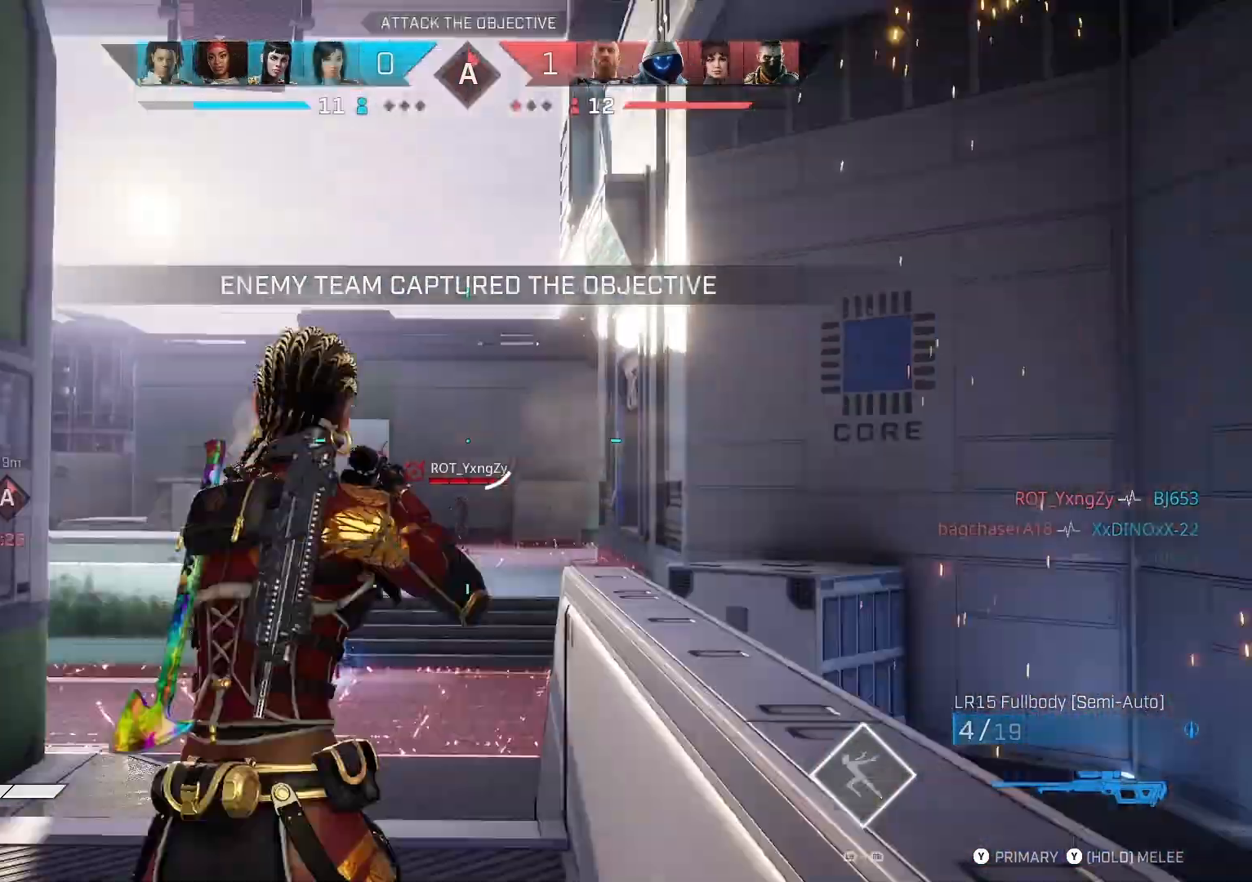
{"buttons": [], "left_stick": "left", "right_stick": "center", "events": [[100, "CIRCLE", "up"], [233, "left_stick", "center"], [500, "left_stick", "left"]]}
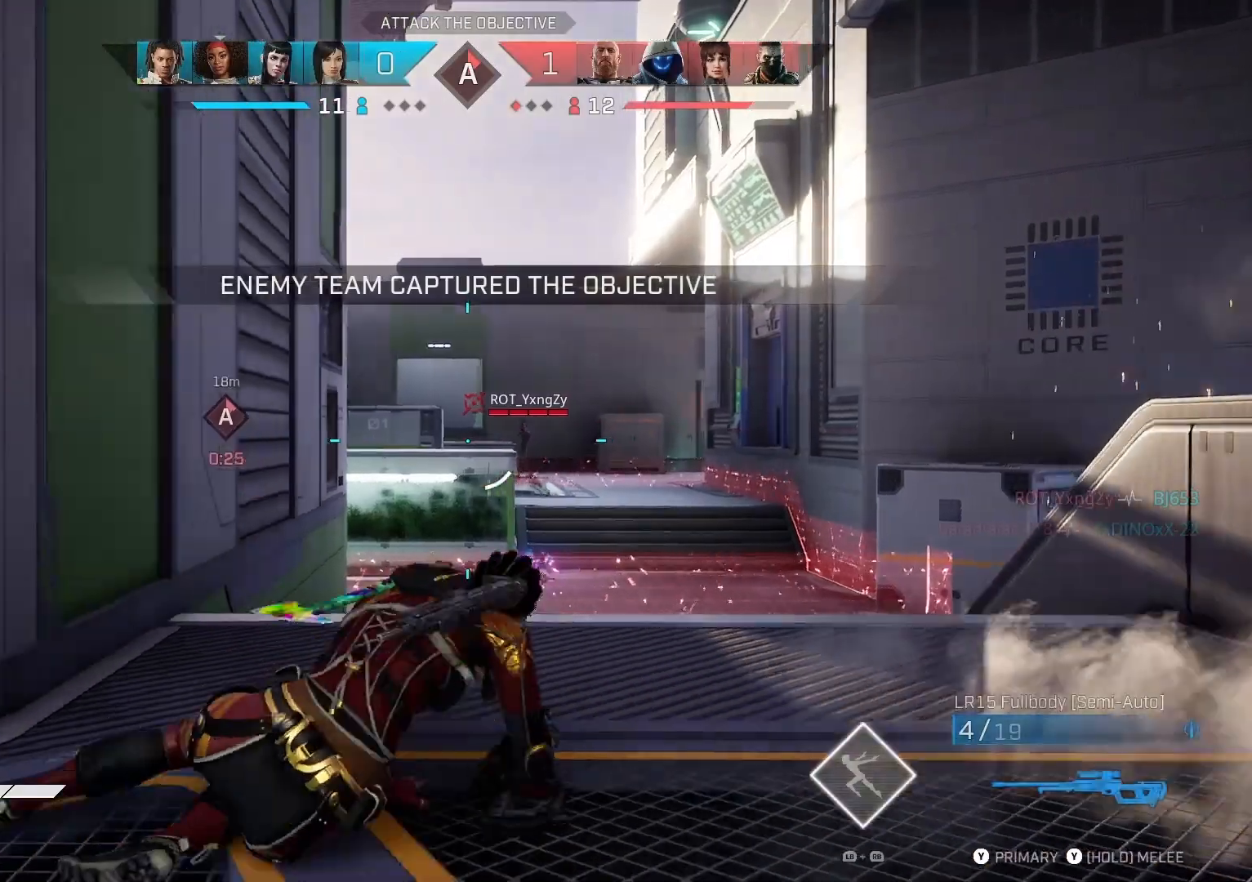
{"buttons": ["L2"], "left_stick": "right", "right_stick": "center", "events": [[167, "L2", "down"], [200, "left_stick", "down-left"], [367, "left_stick", "right"]]}
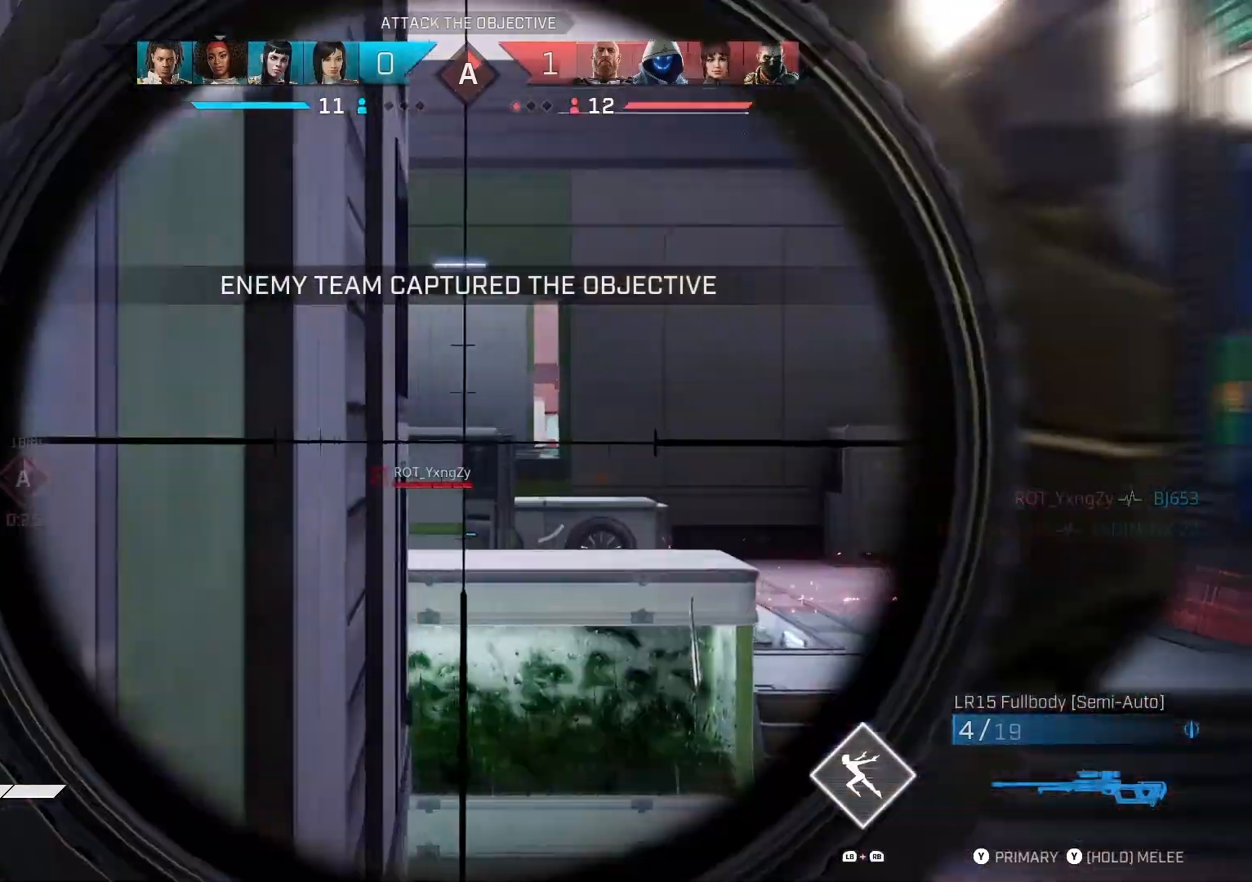
{"buttons": ["L2"], "left_stick": "down-left", "right_stick": "left", "events": [[233, "right_stick", "left"], [500, "left_stick", "down-left"]]}
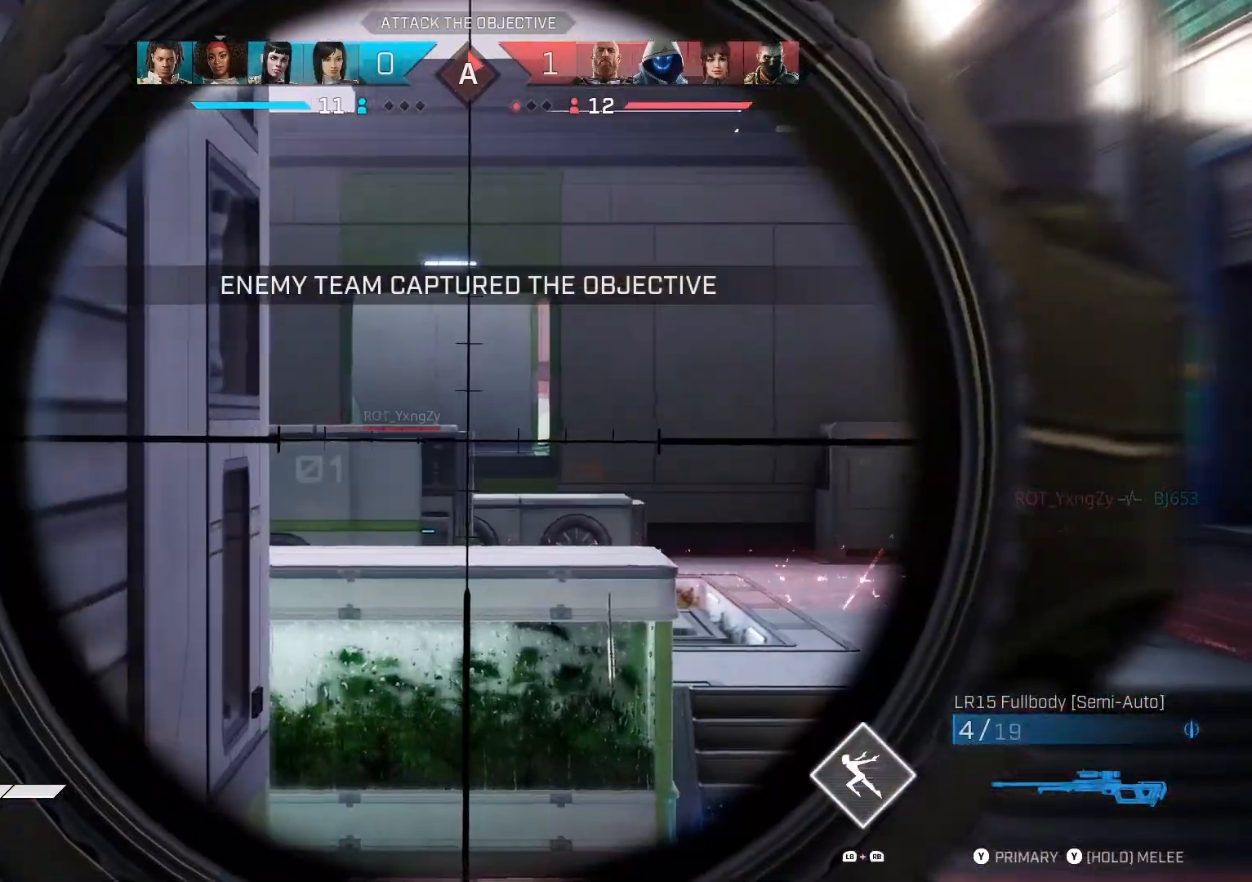
{"buttons": ["L2"], "left_stick": "right", "right_stick": "left", "events": [[33, "left_stick", "right"], [200, "right_stick", "center"], [433, "right_stick", "left"]]}
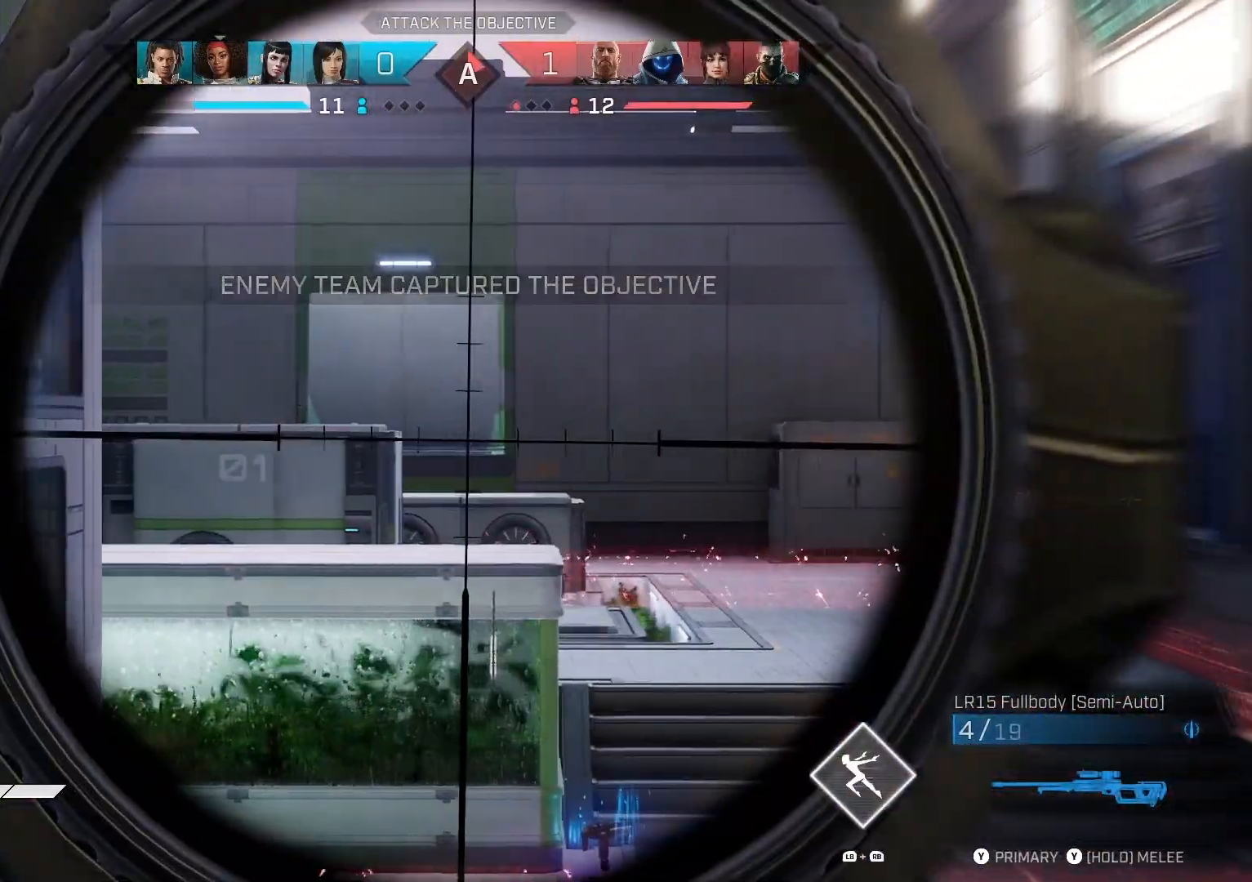
{"buttons": ["L2"], "left_stick": "right", "right_stick": "left", "events": []}
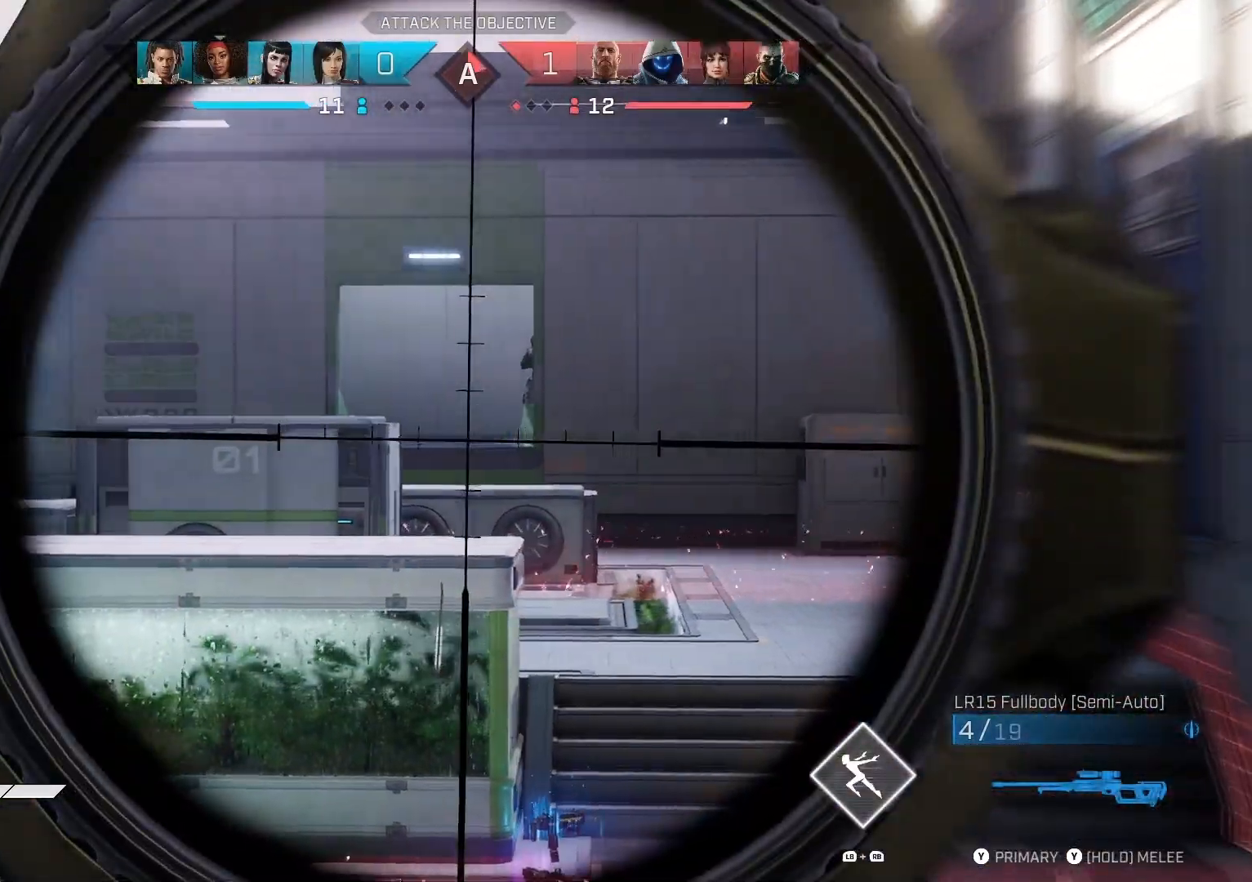
{"buttons": [], "left_stick": "left", "right_stick": "left", "events": [[33, "left_stick", "left"], [133, "CIRCLE", "down"], [133, "L2", "up"], [233, "CIRCLE", "up"]]}
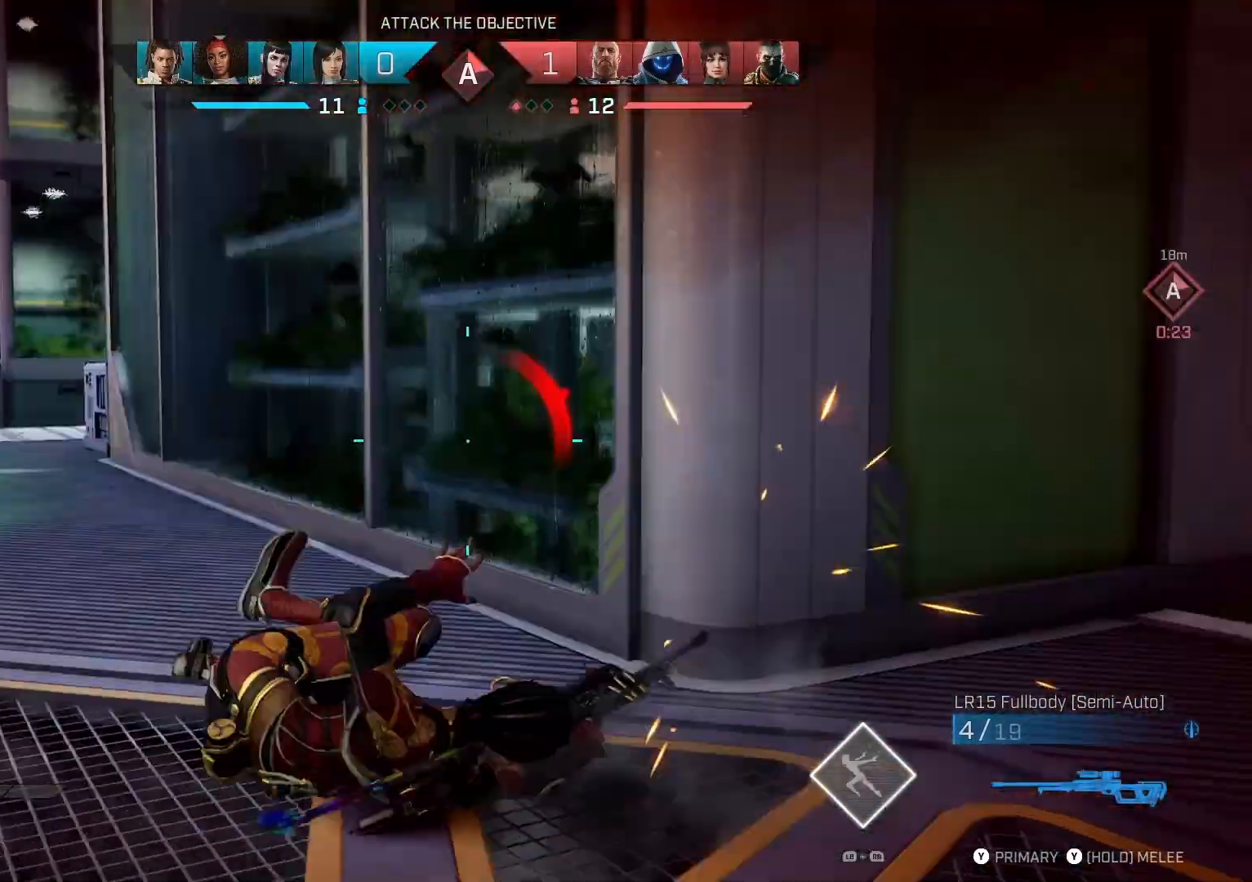
{"buttons": ["TRIANGLE"], "left_stick": "up", "right_stick": "center", "events": [[100, "left_stick", "up"], [133, "right_stick", "center"], [233, "L3", "down"], [367, "L3", "up"], [467, "TRIANGLE", "down"]]}
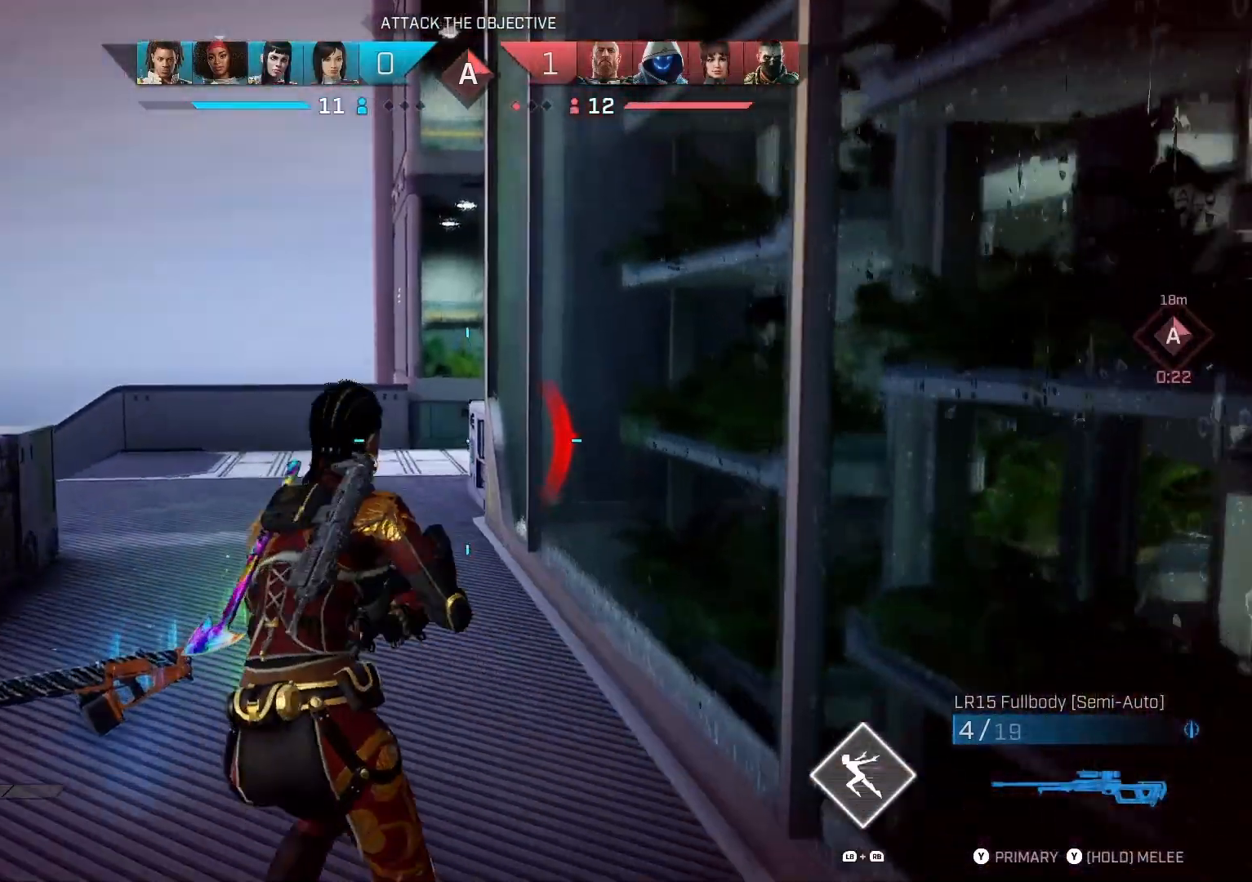
{"buttons": ["R1"], "left_stick": "up", "right_stick": "right", "events": [[67, "TRIANGLE", "up"], [267, "right_stick", "right"], [400, "R1", "down"]]}
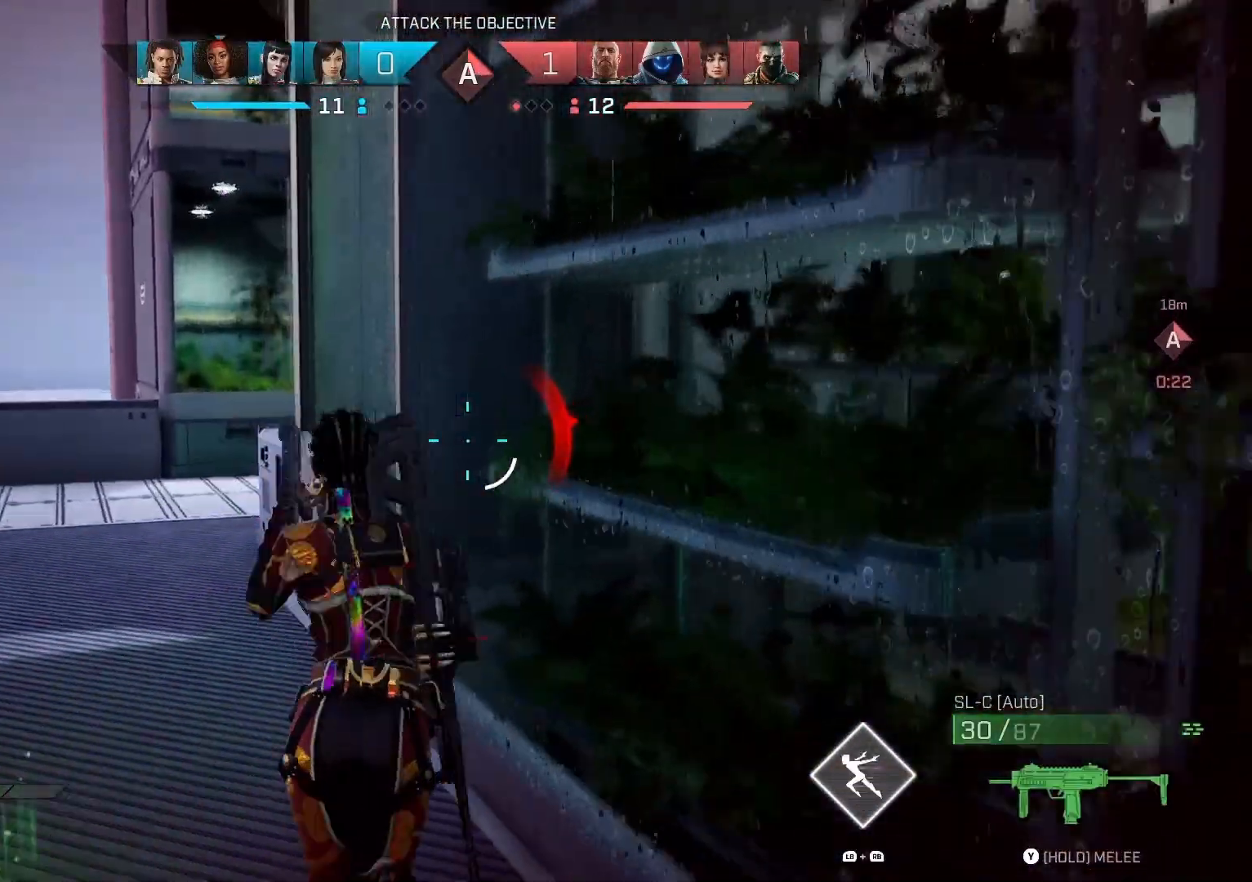
{"buttons": [], "left_stick": "up", "right_stick": "right", "events": [[33, "R1", "up"]]}
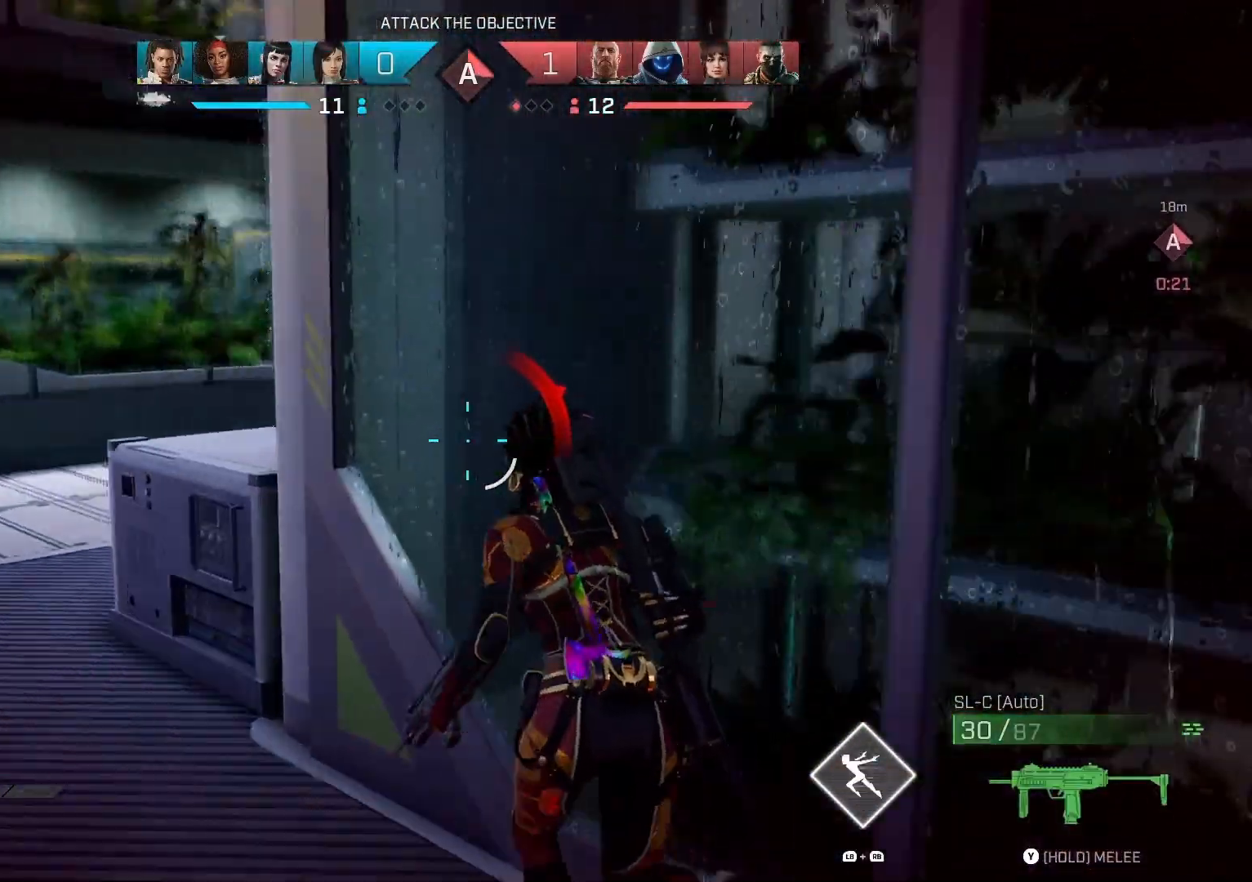
{"buttons": [], "left_stick": "up", "right_stick": "right", "events": []}
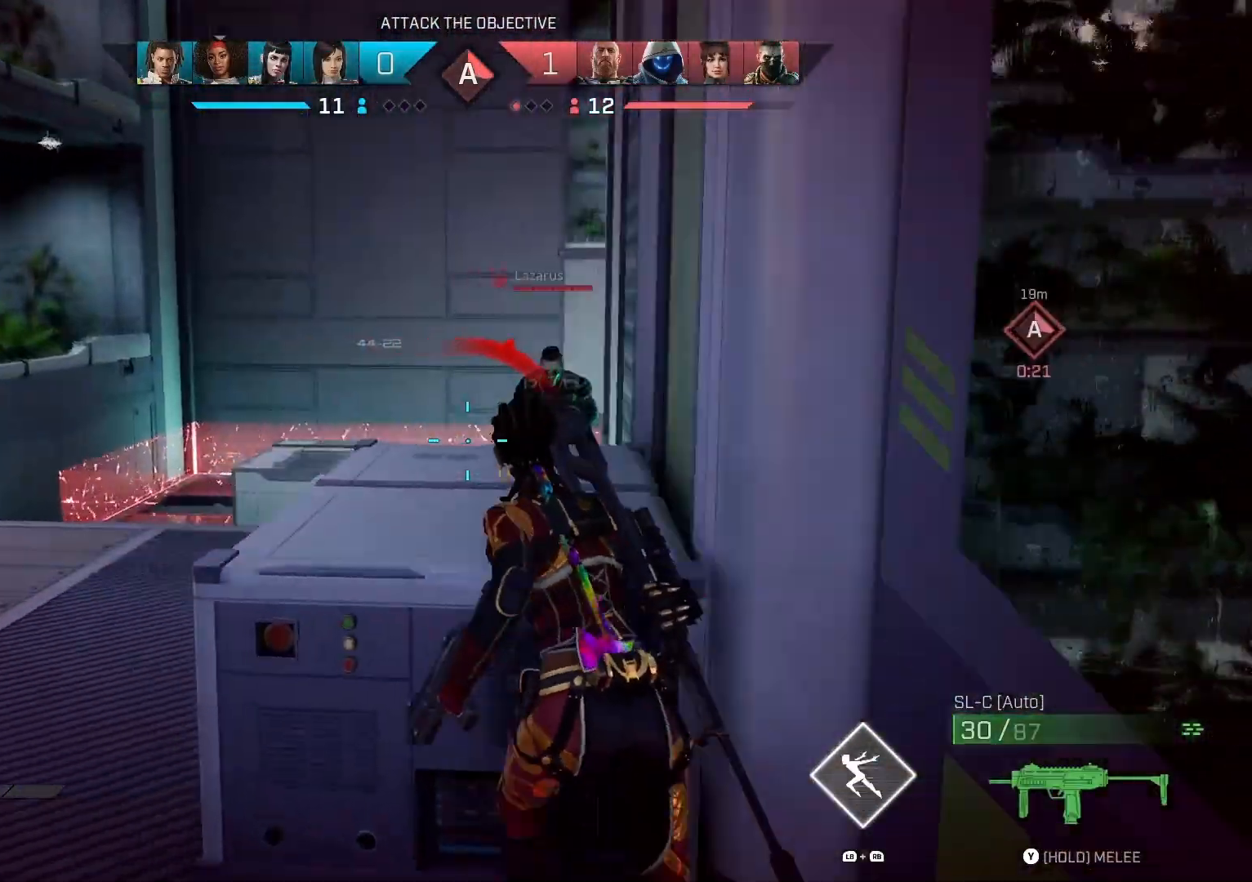
{"buttons": [], "left_stick": "center", "right_stick": "center", "events": [[33, "left_stick", "up-right"], [33, "right_stick", "center"], [67, "R3", "down"], [200, "R3", "up"], [200, "right_stick", "right"], [267, "left_stick", "up-left"], [333, "left_stick", "center"], [333, "right_stick", "center"]]}
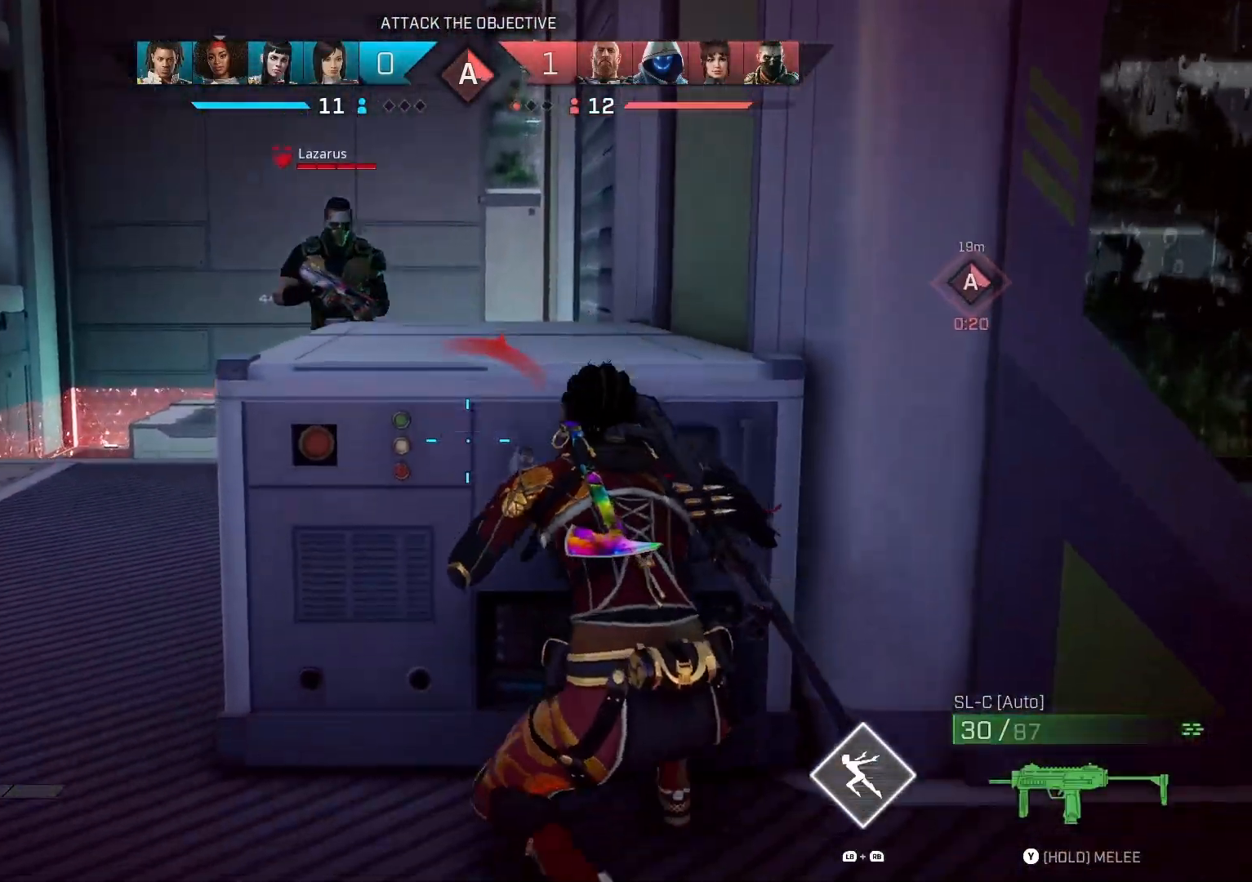
{"buttons": ["R2"], "left_stick": "left", "right_stick": "right", "events": [[33, "right_stick", "left"], [133, "left_stick", "left"], [167, "R3", "down"], [167, "right_stick", "center"], [233, "R3", "up"], [300, "right_stick", "left"], [367, "R2", "down"], [433, "right_stick", "right"]]}
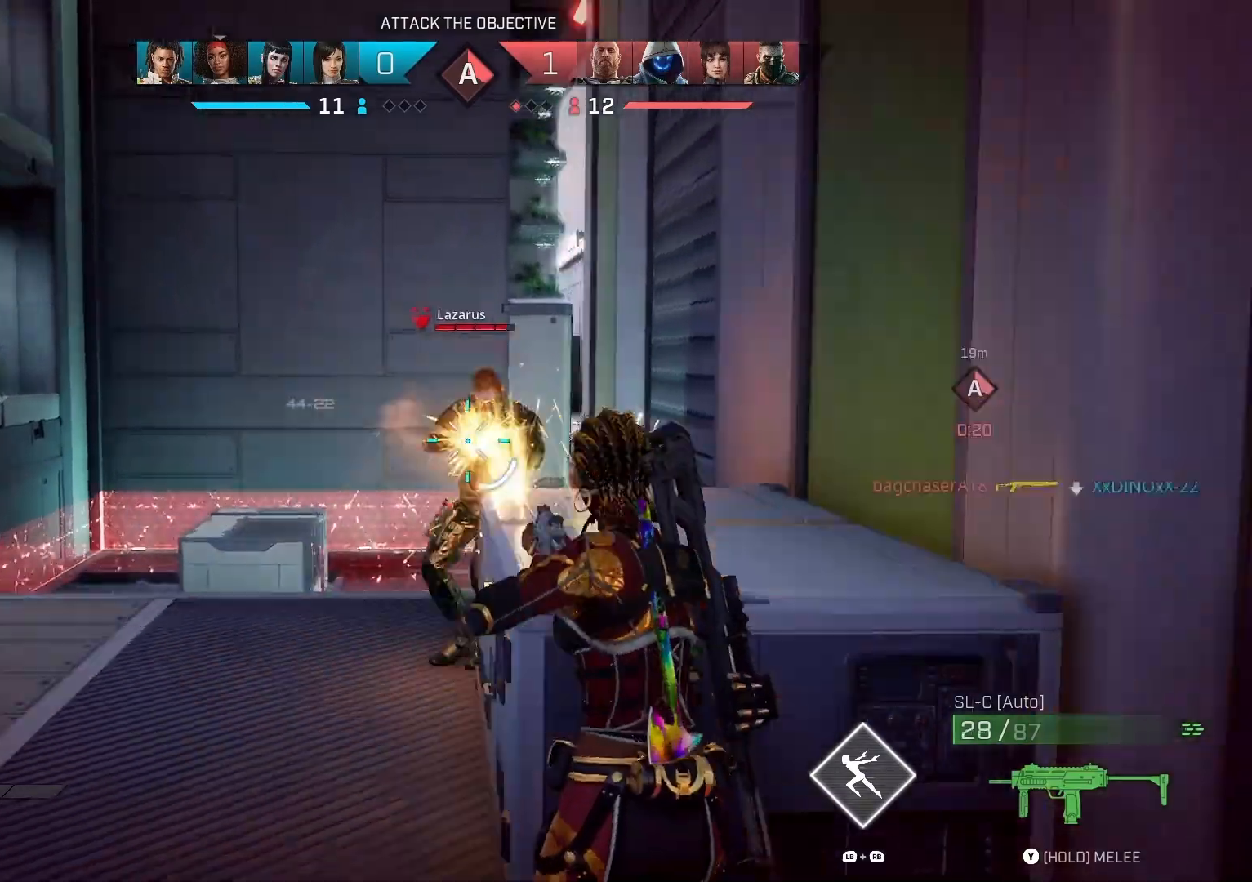
{"buttons": ["R2"], "left_stick": "left", "right_stick": "center", "events": [[367, "right_stick", "center"]]}
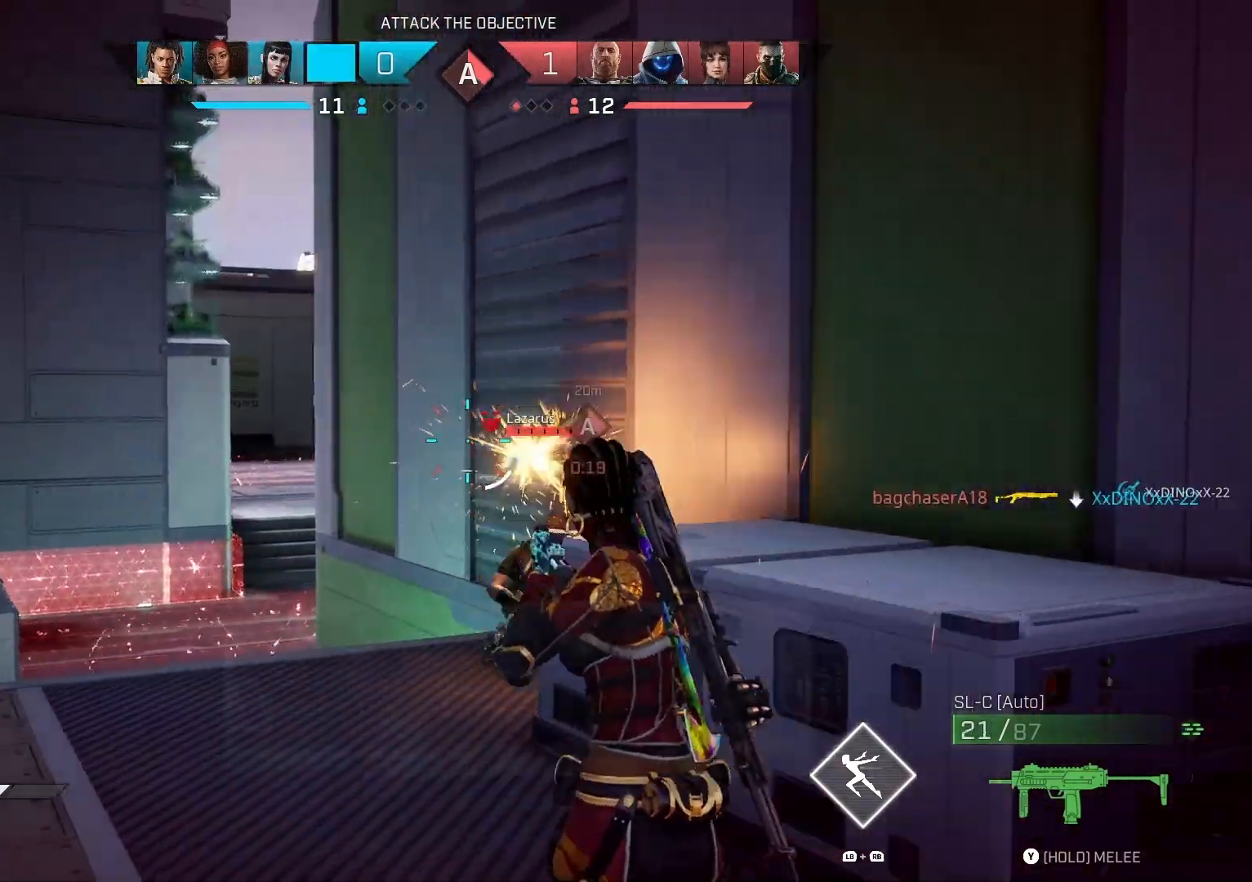
{"buttons": [], "left_stick": "right", "right_stick": "center", "events": [[100, "right_stick", "down-right"], [200, "left_stick", "center"], [233, "right_stick", "center"], [300, "R2", "up"], [300, "left_stick", "right"], [400, "CIRCLE", "down"], [500, "CIRCLE", "up"]]}
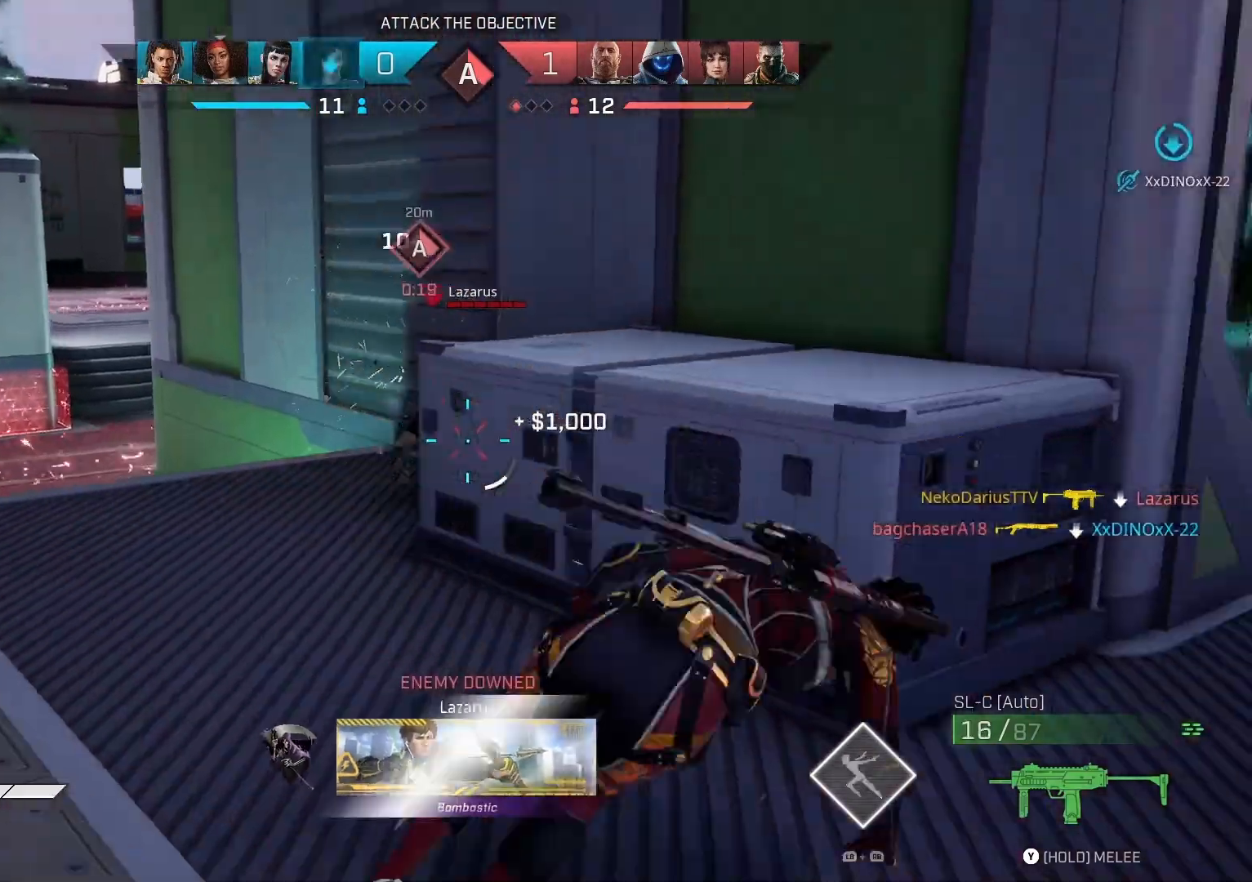
{"buttons": [], "left_stick": "up-left", "right_stick": "left", "events": [[67, "left_stick", "center"], [233, "right_stick", "left"], [367, "left_stick", "up-left"]]}
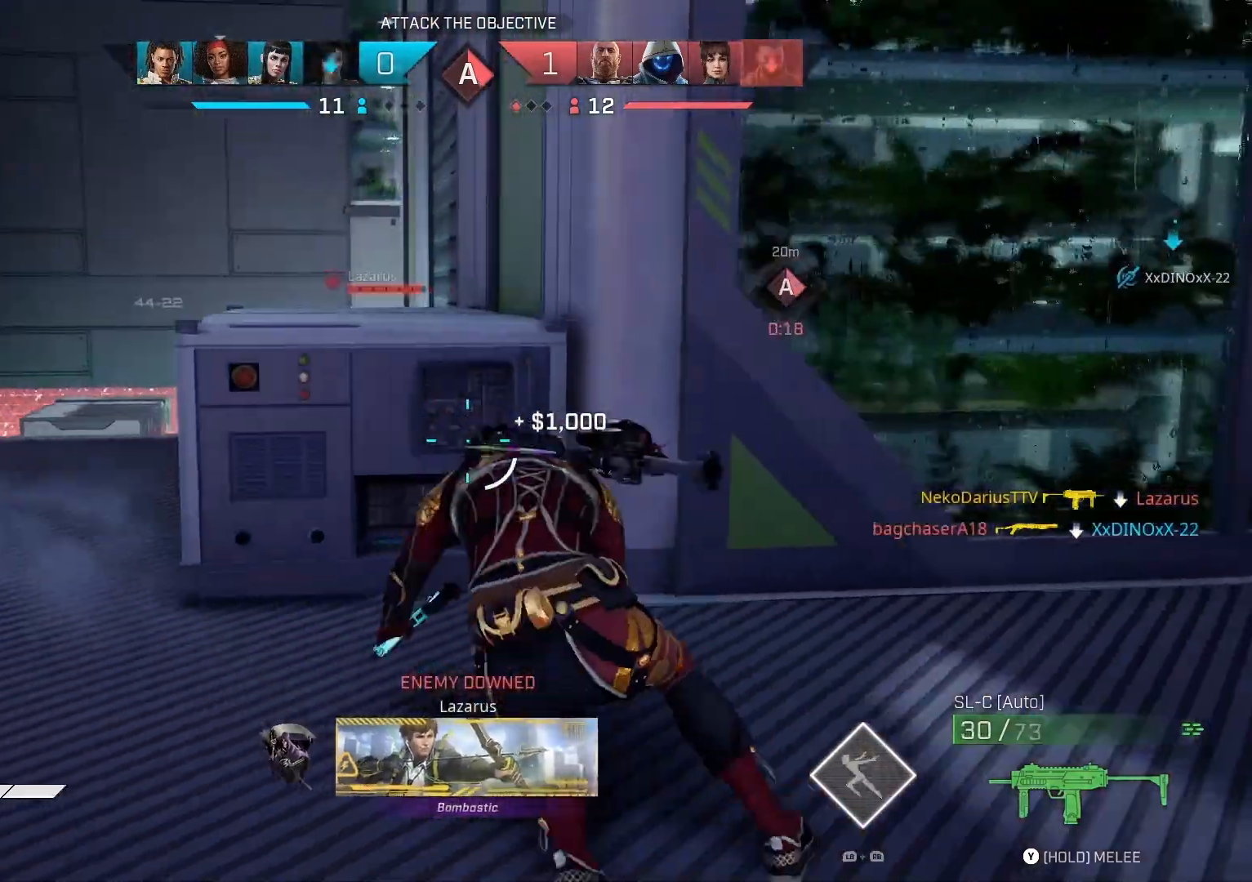
{"buttons": [], "left_stick": "up-left", "right_stick": "left", "events": [[33, "L3", "down"], [200, "L3", "up"]]}
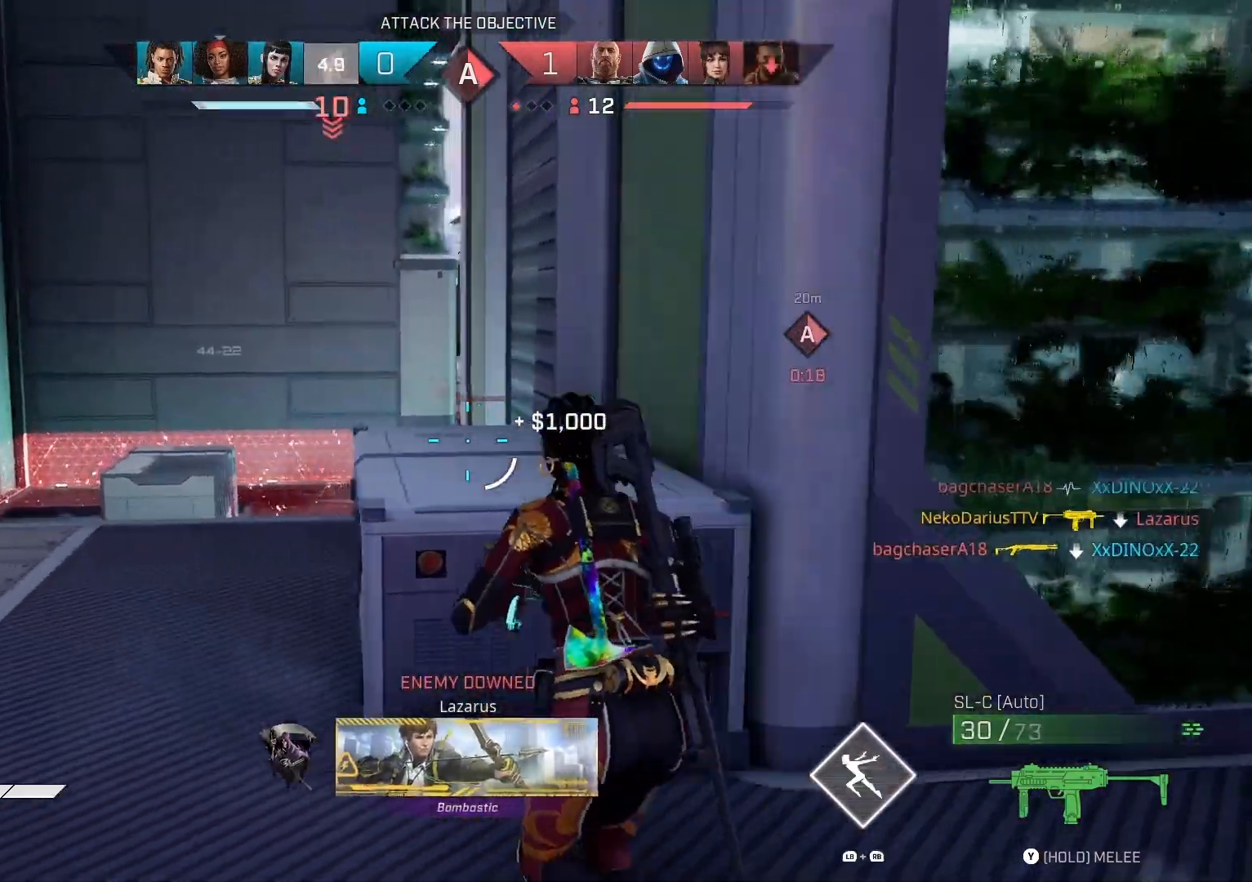
{"buttons": [], "left_stick": "up-left", "right_stick": "right", "events": [[167, "right_stick", "right"]]}
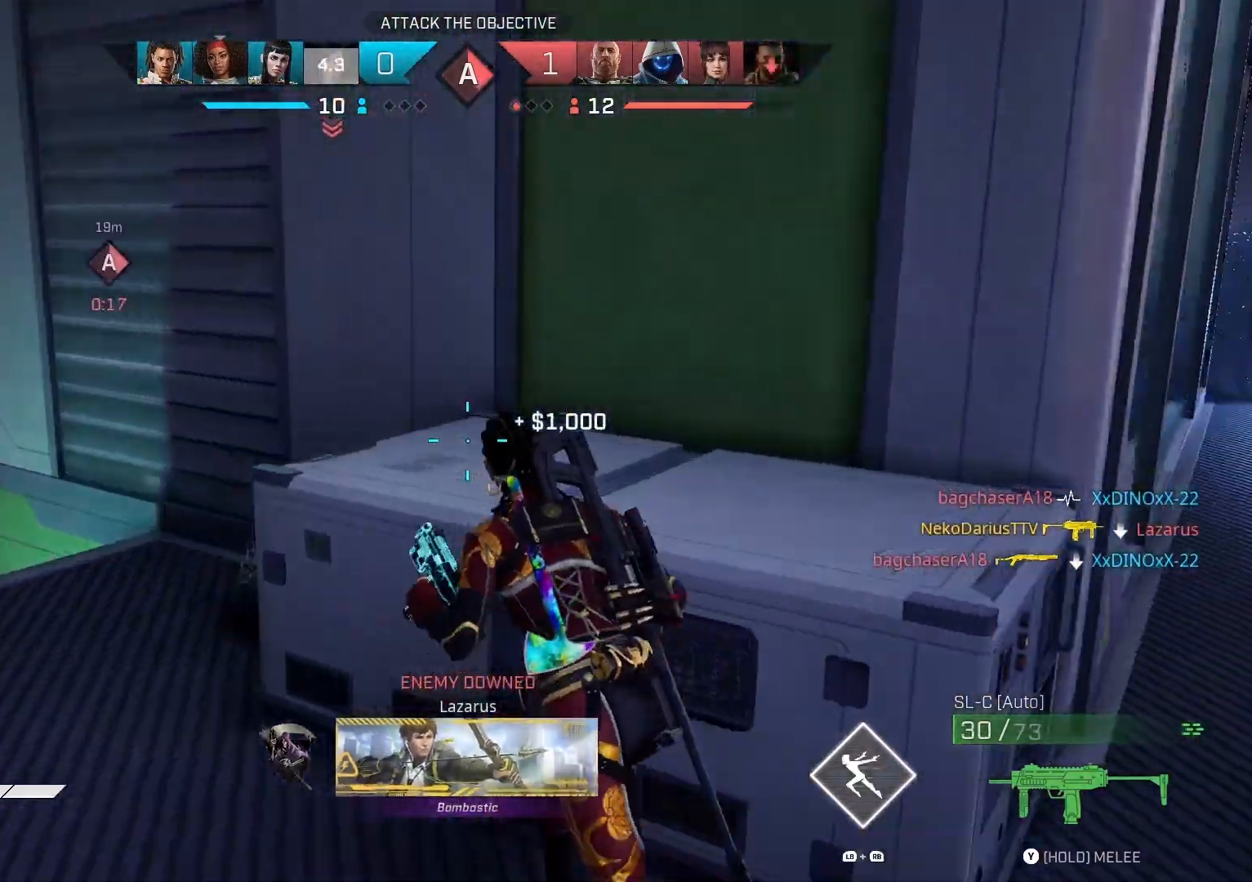
{"buttons": ["R2"], "left_stick": "left", "right_stick": "down-right", "events": [[100, "right_stick", "down-right"], [200, "left_stick", "left"], [300, "R2", "down"], [300, "right_stick", "down-left"], [400, "right_stick", "center"], [500, "right_stick", "down-right"]]}
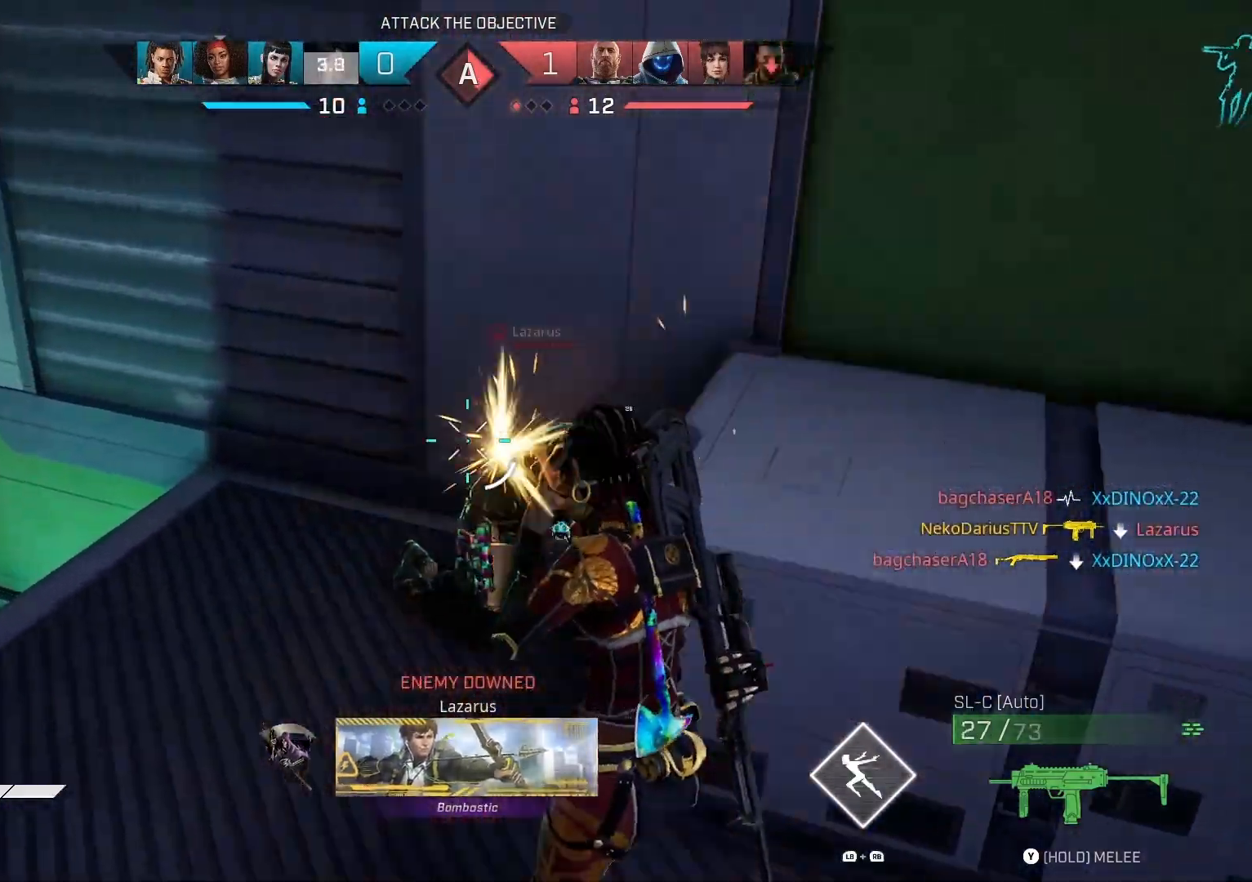
{"buttons": ["R2"], "left_stick": "down-right", "right_stick": "center", "events": [[167, "right_stick", "center"], [367, "left_stick", "down-right"]]}
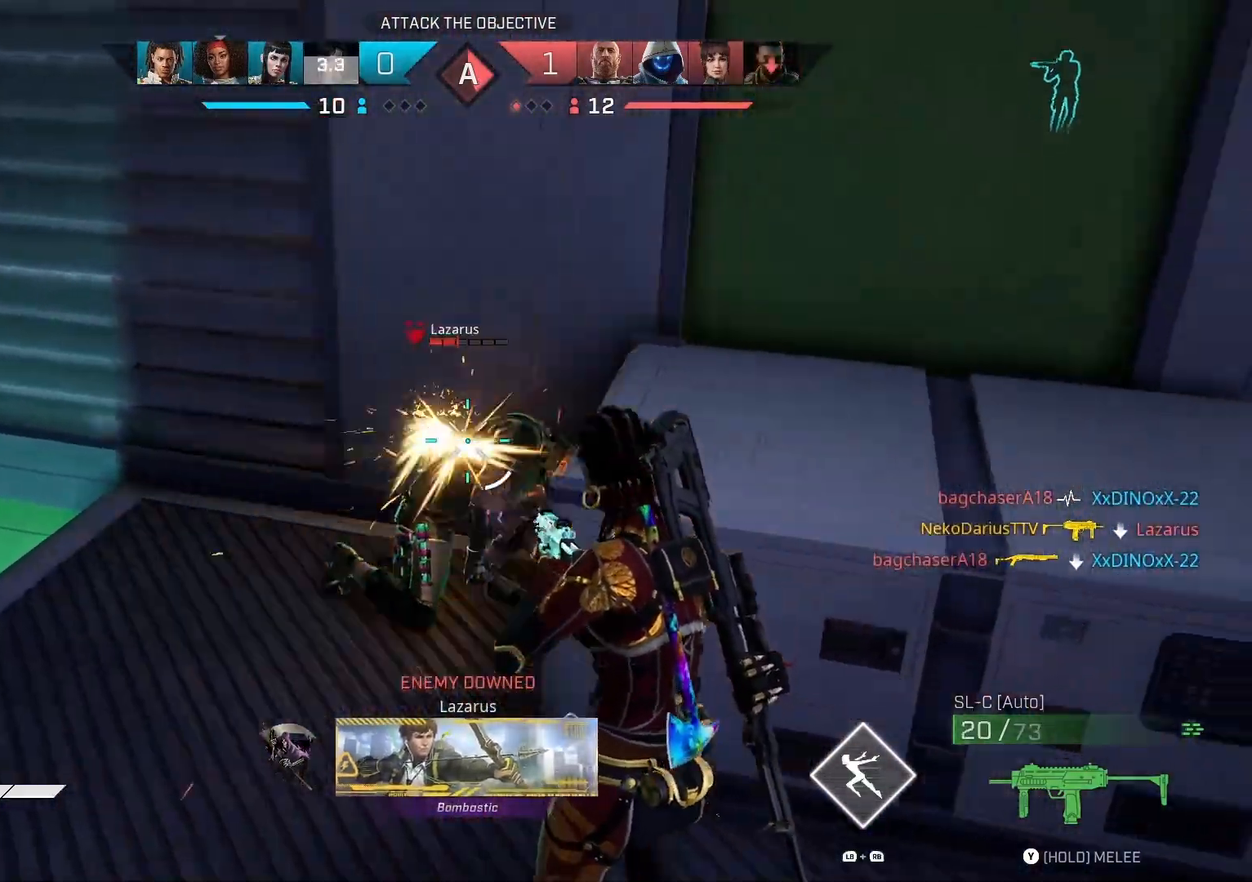
{"buttons": [], "left_stick": "right", "right_stick": "up-left", "events": [[67, "R2", "up"], [67, "left_stick", "right"], [133, "CIRCLE", "down"], [233, "CIRCLE", "up"], [367, "right_stick", "up-left"]]}
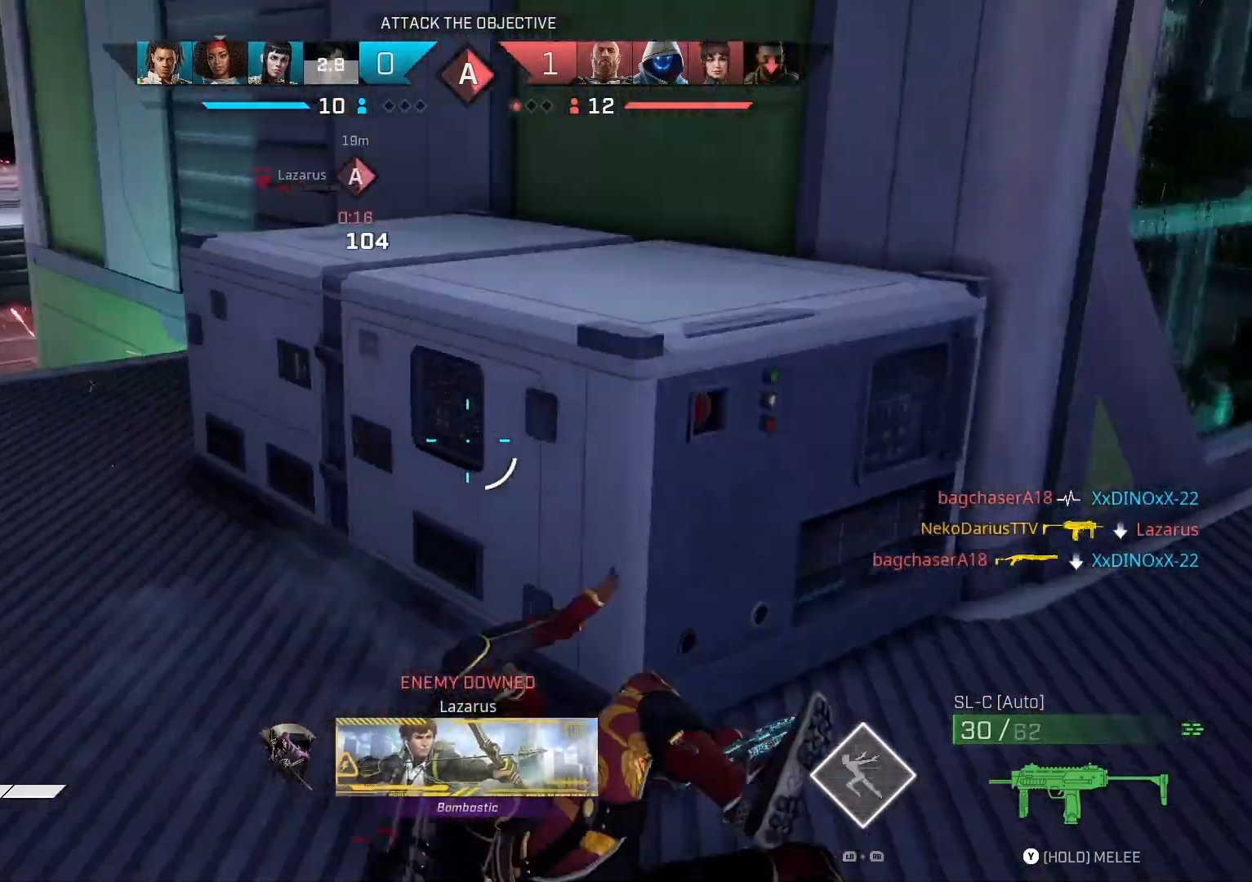
{"buttons": ["L3"], "left_stick": "up-left", "right_stick": "up-left", "events": [[33, "left_stick", "up-left"], [133, "right_stick", "center"], [233, "right_stick", "up-left"], [467, "L3", "down"]]}
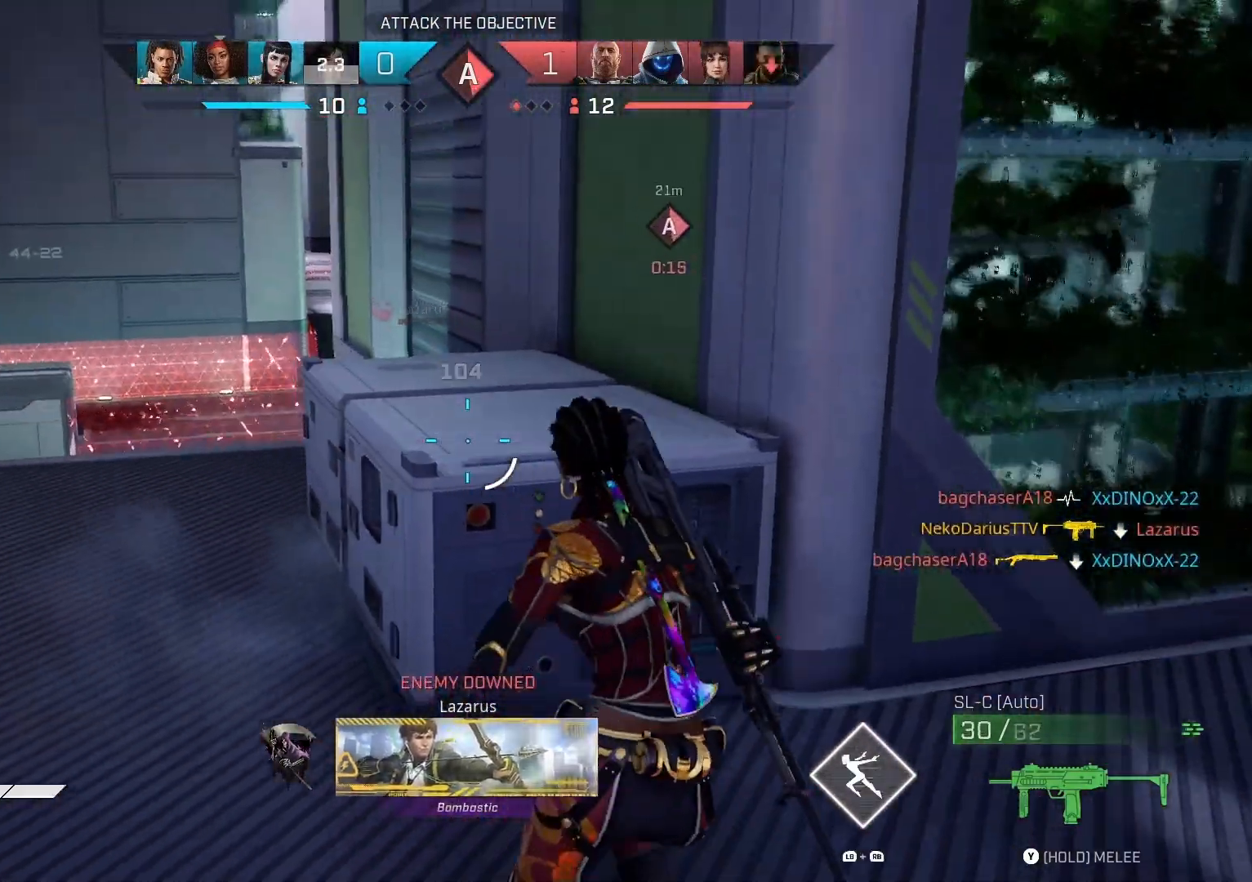
{"buttons": [], "left_stick": "up-left", "right_stick": "down-right", "events": [[67, "right_stick", "center"], [100, "L3", "up"], [233, "right_stick", "right"], [500, "right_stick", "down-right"]]}
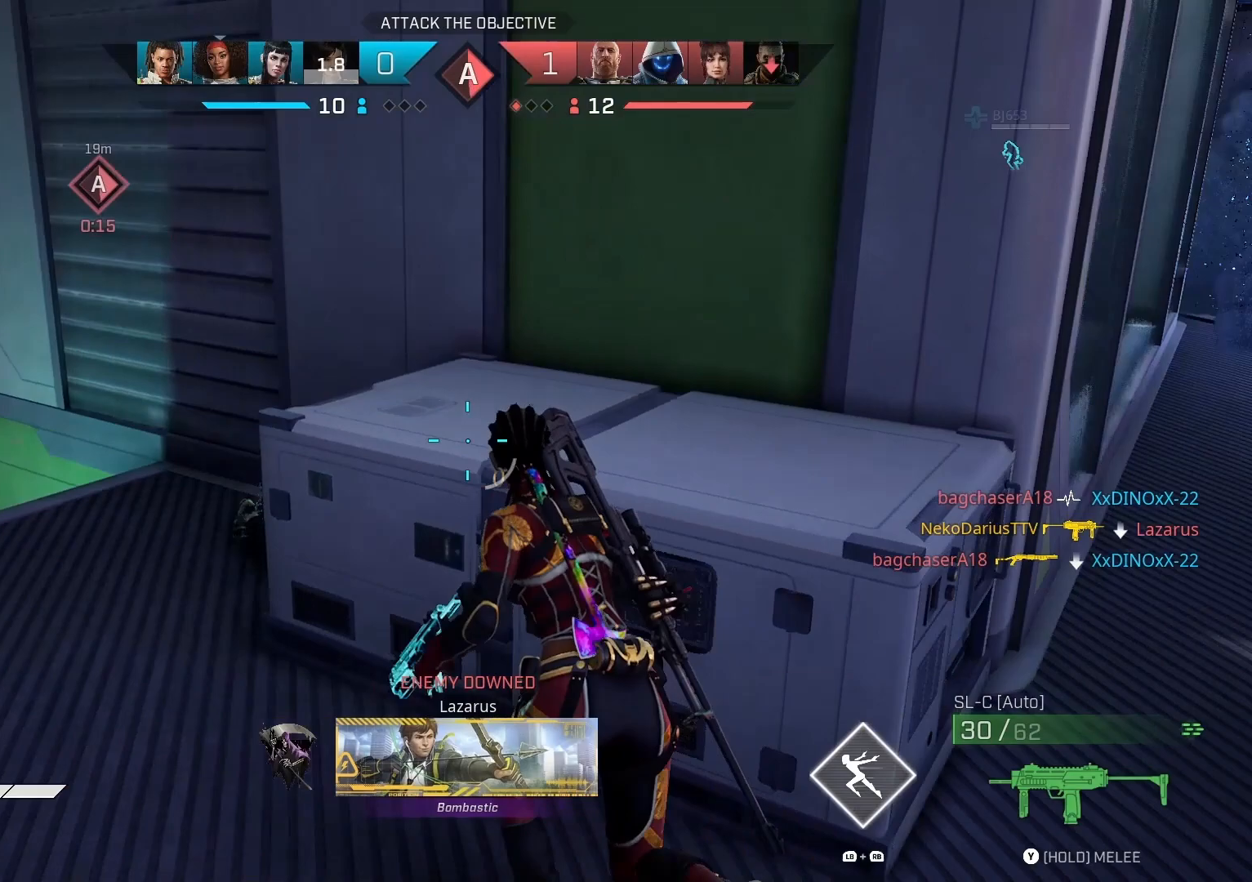
{"buttons": [], "left_stick": "center", "right_stick": "down", "events": [[233, "left_stick", "center"], [433, "right_stick", "down"]]}
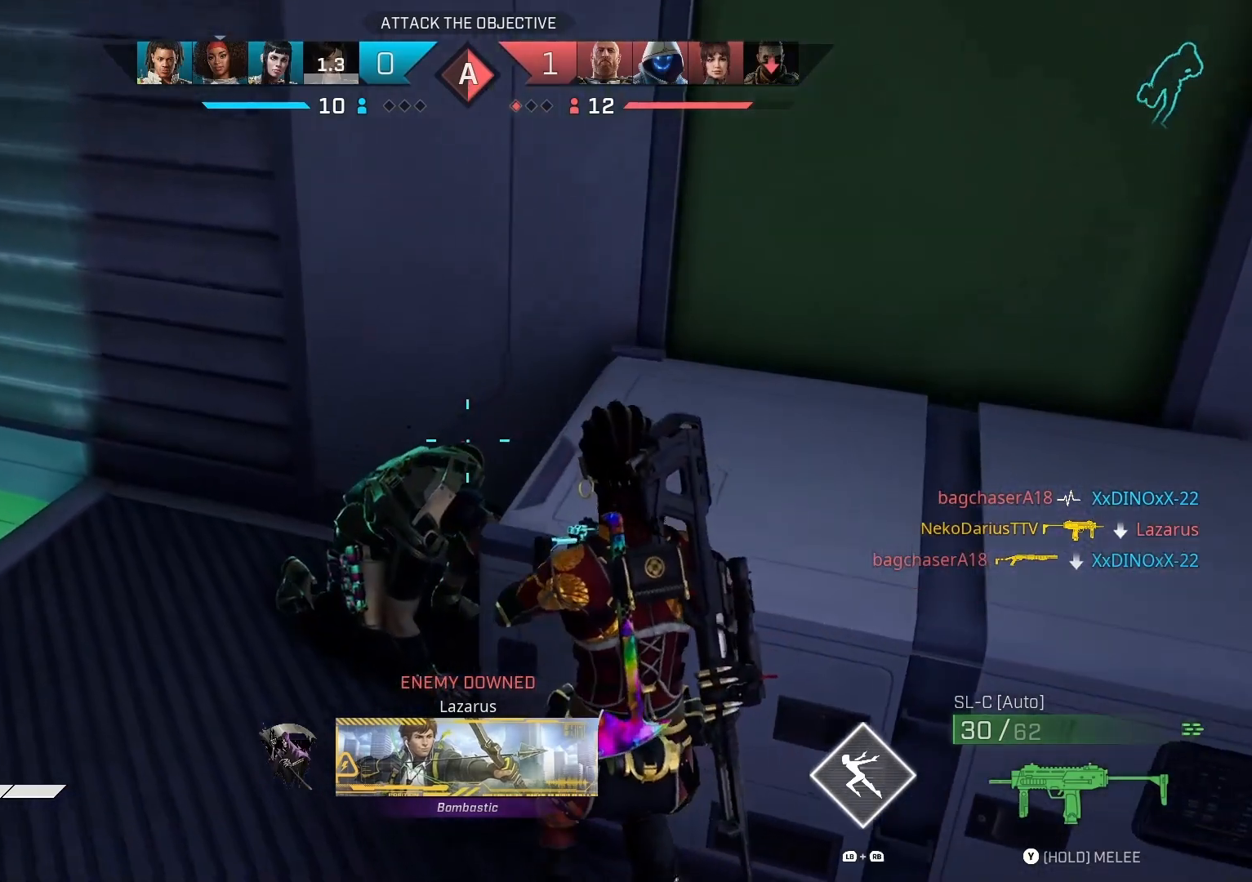
{"buttons": [], "left_stick": "center", "right_stick": "center", "events": [[167, "right_stick", "down-left"], [267, "right_stick", "left"], [400, "right_stick", "center"]]}
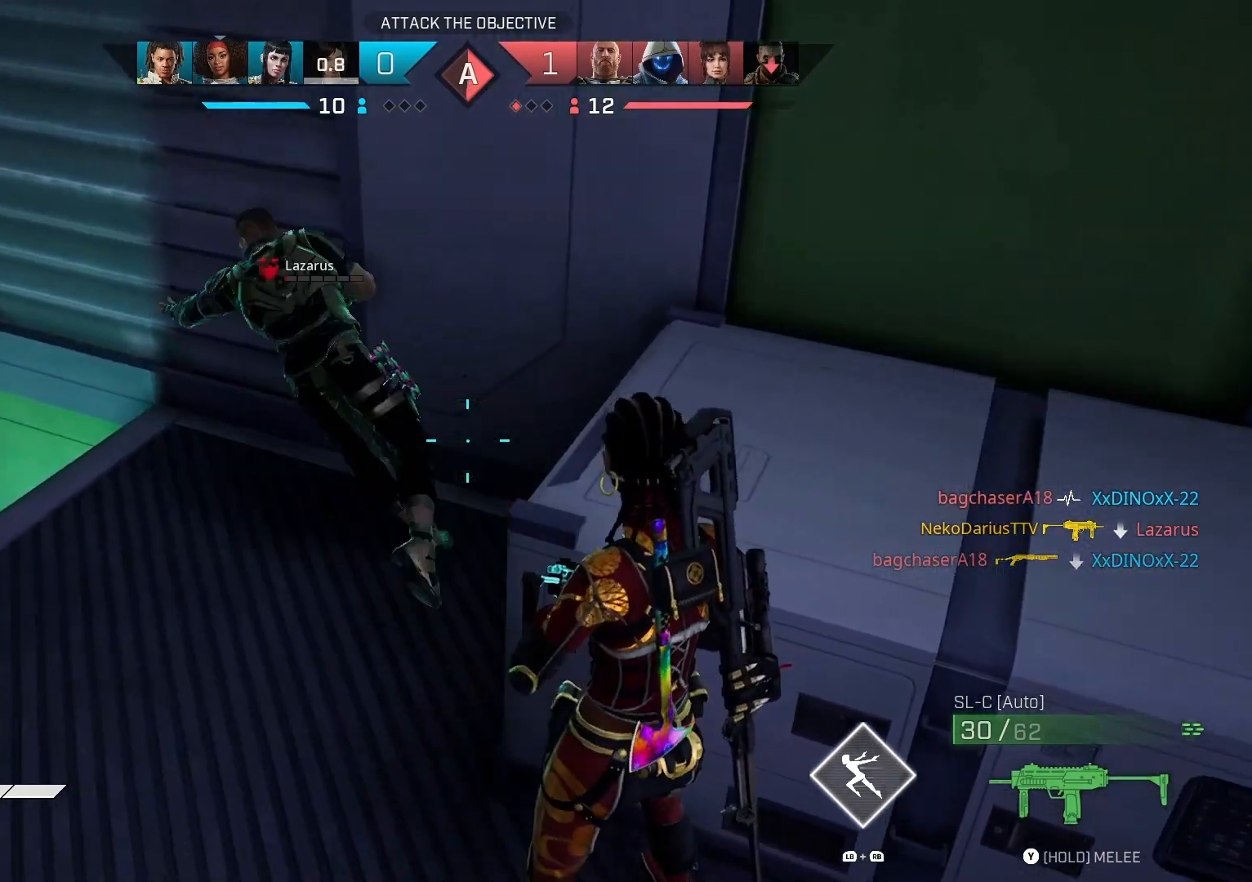
{"buttons": [], "left_stick": "up", "right_stick": "center", "events": [[133, "left_stick", "left"], [133, "right_stick", "left"], [200, "left_stick", "up-left"], [367, "L3", "down"], [367, "left_stick", "up"], [433, "right_stick", "center"], [500, "L3", "up"]]}
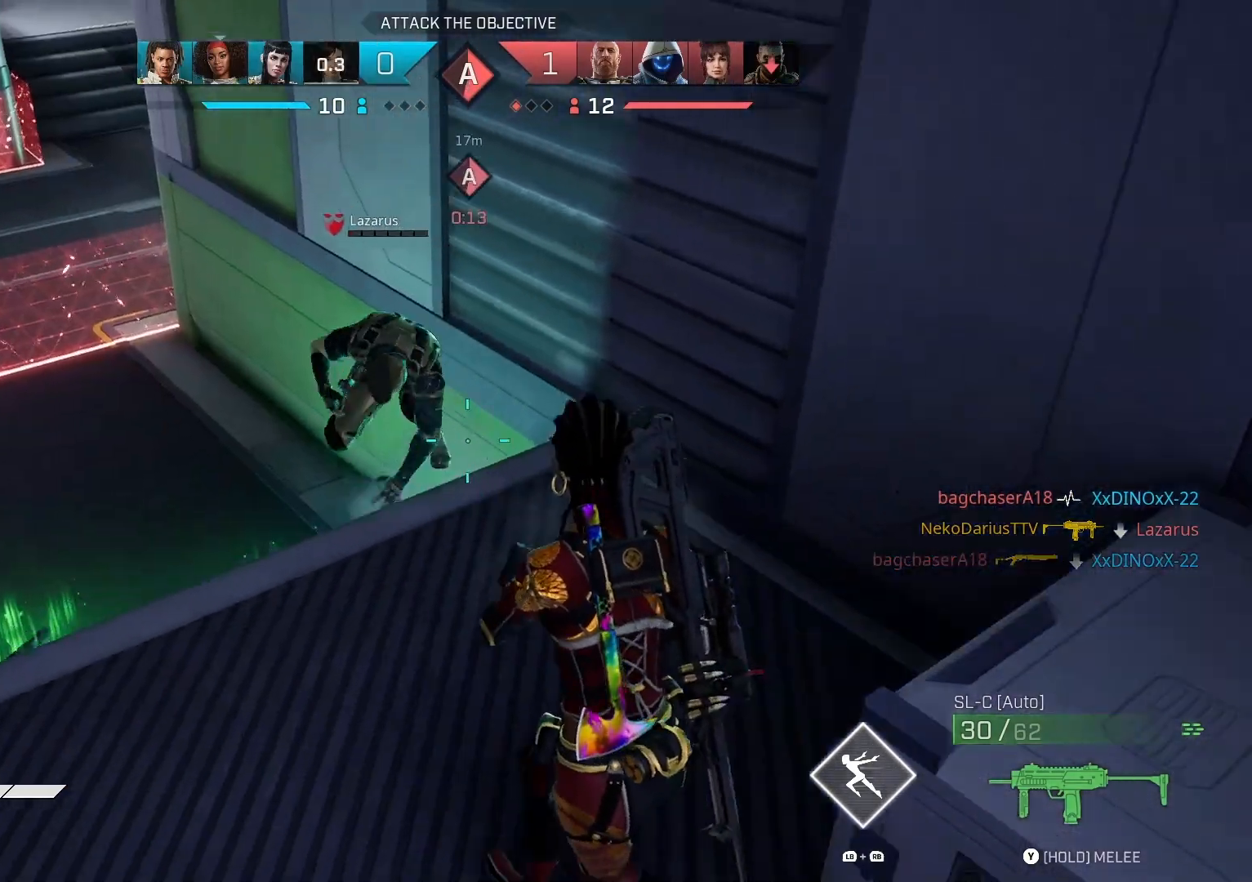
{"buttons": [], "left_stick": "down", "right_stick": "right", "events": [[67, "right_stick", "left"], [100, "left_stick", "center"], [200, "R2", "down"], [200, "right_stick", "up-left"], [233, "left_stick", "down"], [300, "right_stick", "center"], [333, "R2", "up"], [500, "right_stick", "right"]]}
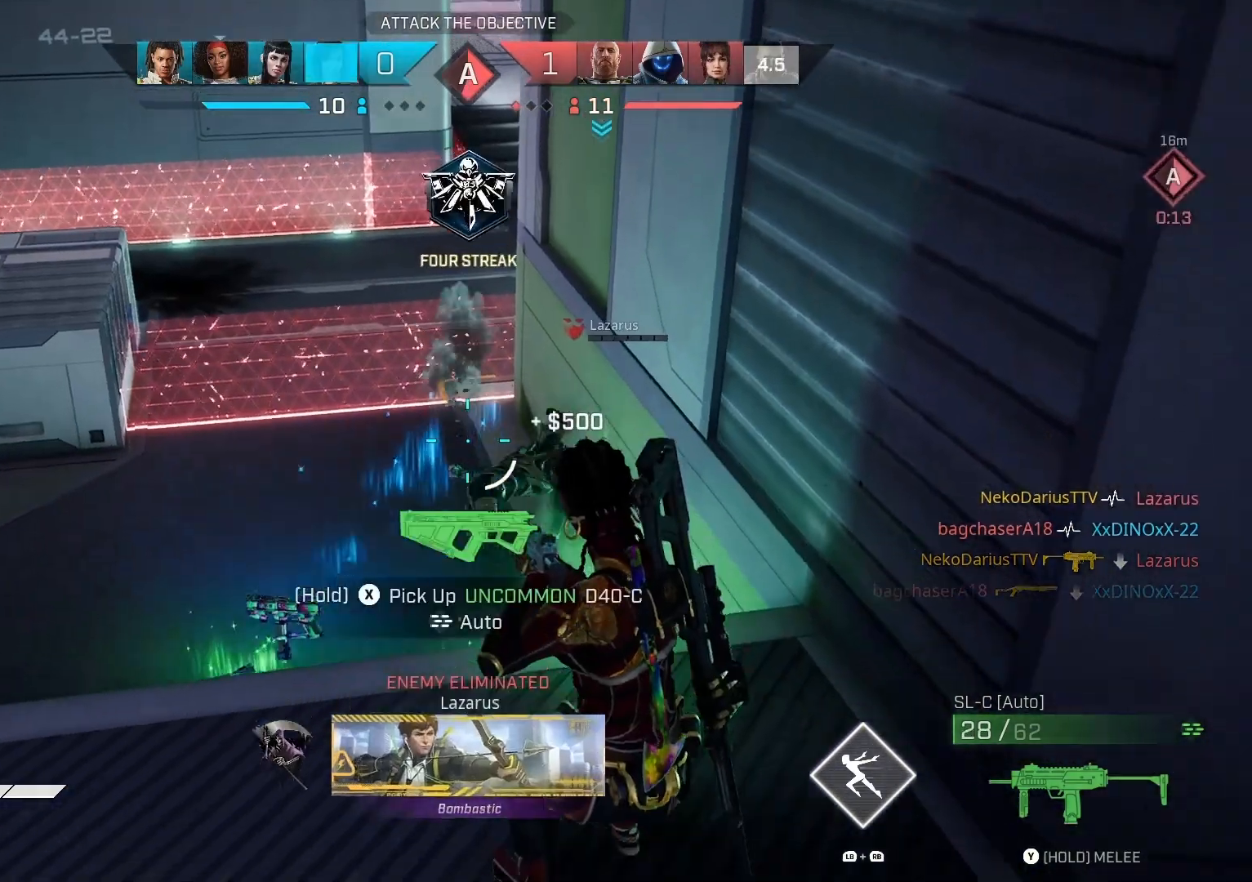
{"buttons": [], "left_stick": "down-right", "right_stick": "center", "events": [[100, "right_stick", "up-right"], [300, "right_stick", "center"], [333, "left_stick", "down-right"], [400, "TRIANGLE", "down"], [500, "TRIANGLE", "up"]]}